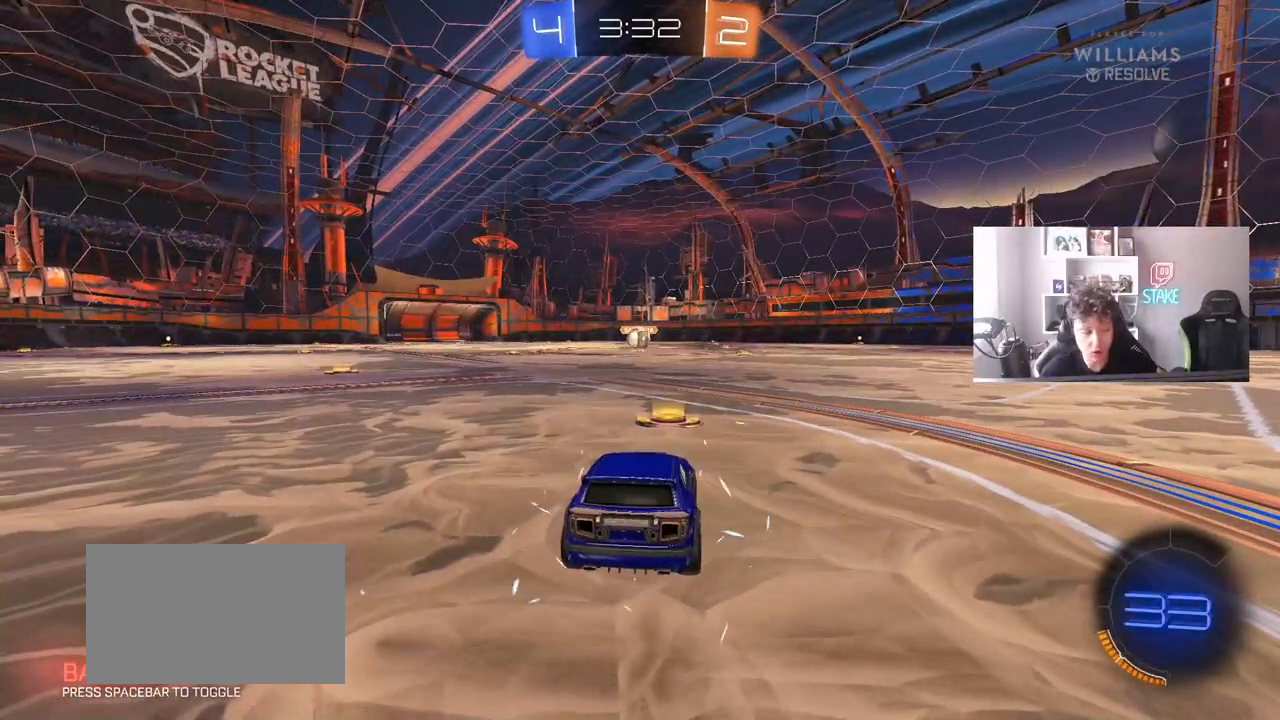
Gameplay with keyboard and mouse; each line is a JSON object with the keys and mouse buttons held at the frame after it. "events" lists presses ("down") and releases ("up") of "1", "2", "3", "4", "5", "a", "alt", "c", "caps_lock", "ctrl", "d", "e", "f", "g", "q", "r", "s", "shift", "space", "t", "tab", "v", "w", "x", "z", "mouse_left", "mouse_wheel" and "mouse_right" between this image and that frame as [ms after this image, input, new state], when the widget could be followed in between. "mouse_left", "mouse_wheel", "mouse_right" = the "left", "wheel", "right" buttons of the "mouse" list. No other keys are recorded. "wheel" means that the mouse wheel is clicked or scrolled. "mouse_move" is the direction in which the mouse moves at that frame (one of eight, or "still"), when it could be read.
{"keys": [], "mouse": [], "mouse_move": "still", "events": []}
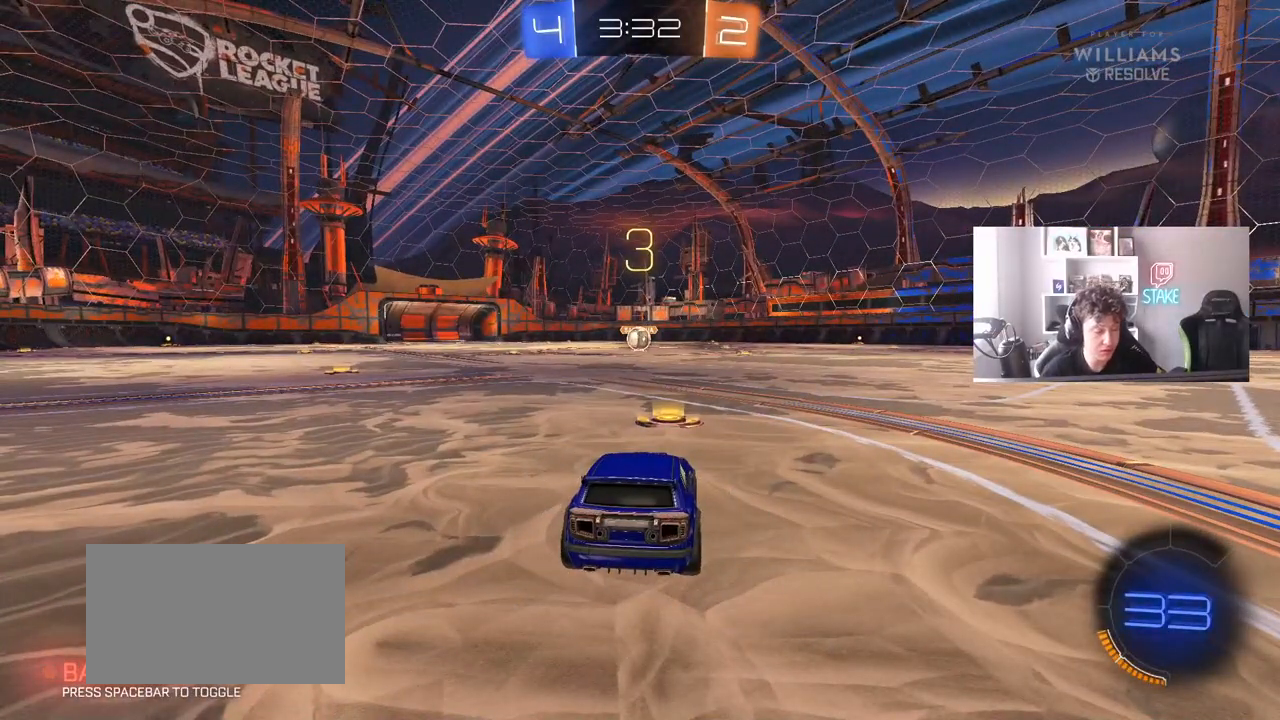
{"keys": [], "mouse": ["left"], "mouse_move": "still", "events": [[350, "mouse_left", "down"]]}
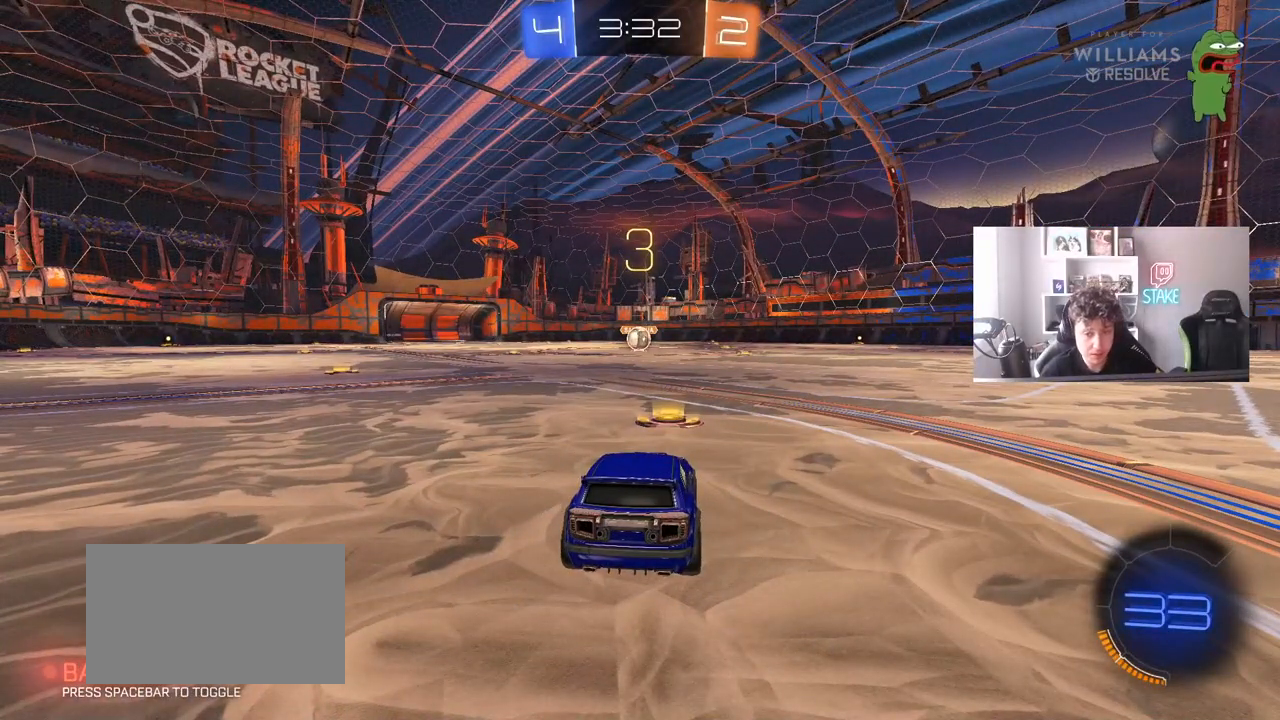
{"keys": [], "mouse": ["left"], "mouse_move": "up", "events": []}
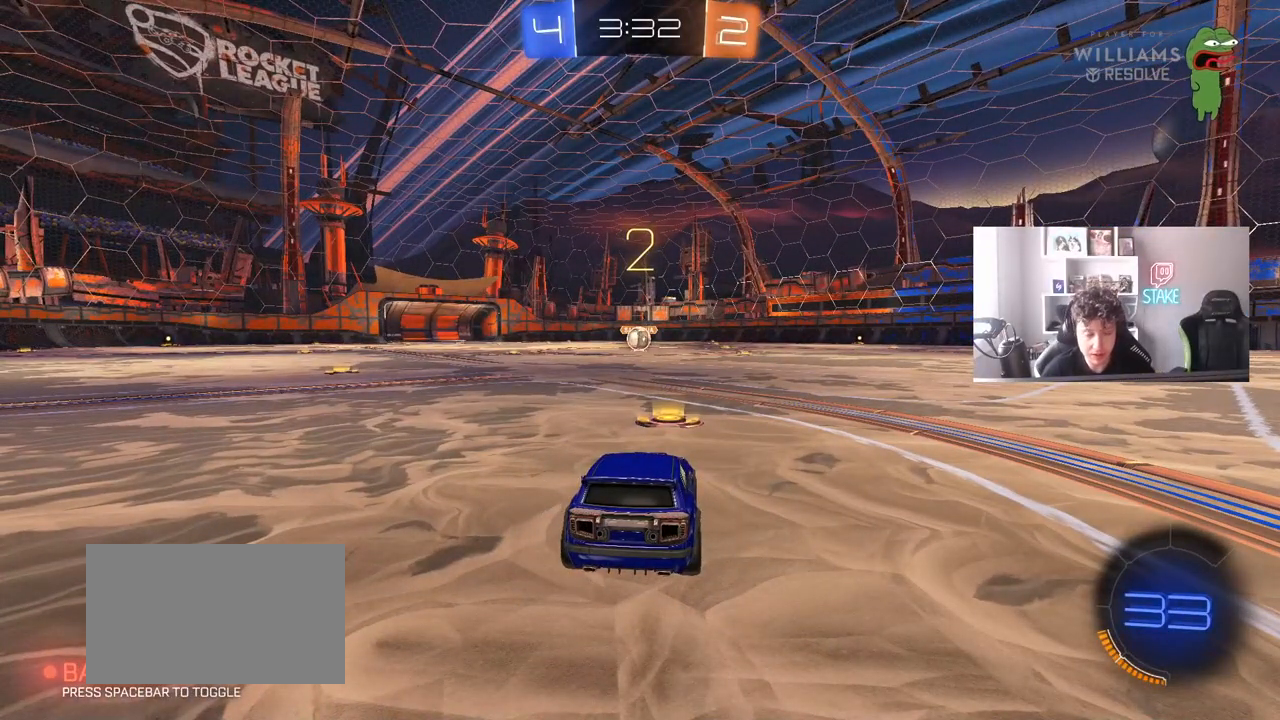
{"keys": ["space", "tab"], "mouse": ["left"], "mouse_move": "still", "events": [[100, "space", "down"], [200, "space", "up"], [333, "tab", "down"], [383, "space", "down"]]}
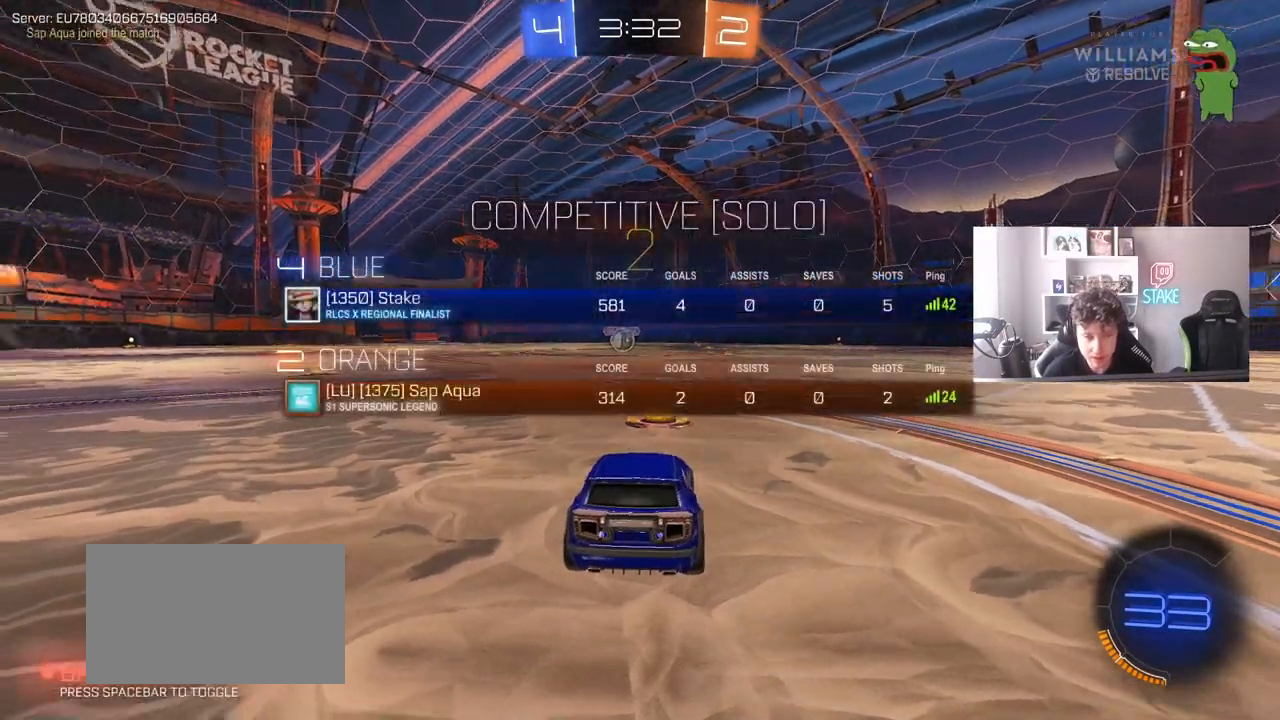
{"keys": ["w"], "mouse": ["left"], "mouse_move": "left", "events": [[33, "space", "up"], [117, "w", "down"], [217, "tab", "up"]]}
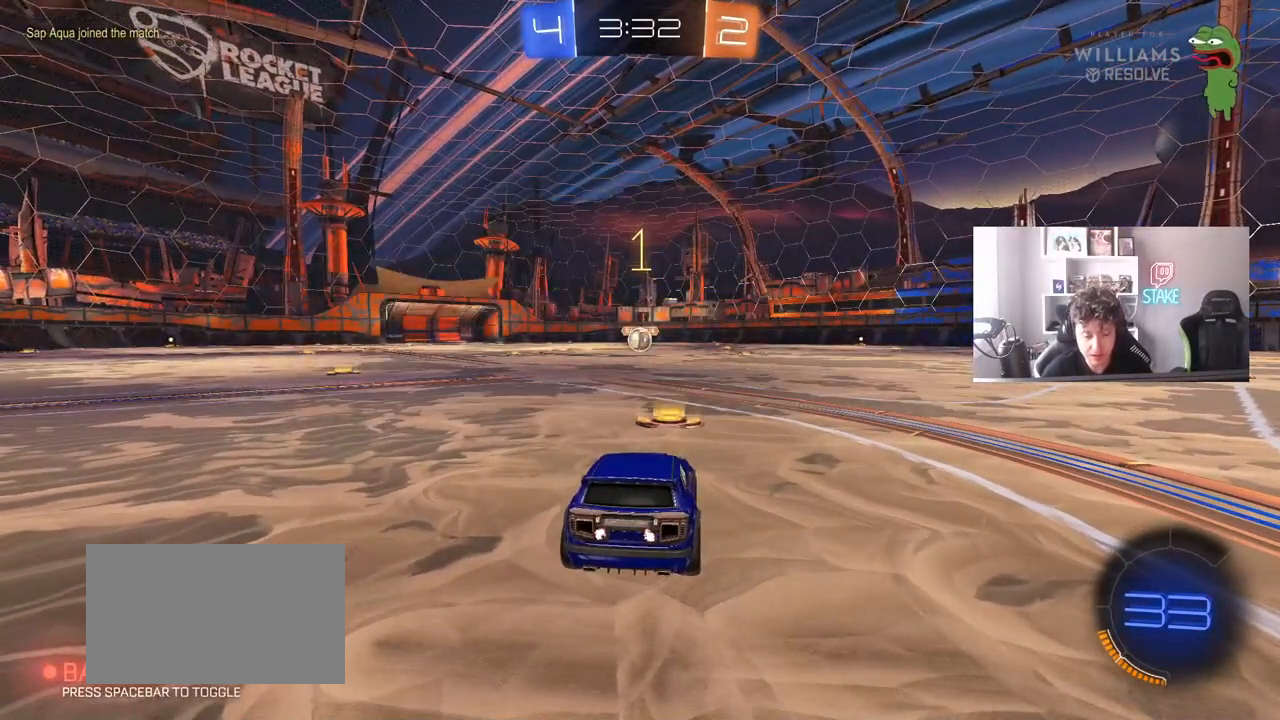
{"keys": ["w"], "mouse": ["left"], "mouse_move": "right", "events": []}
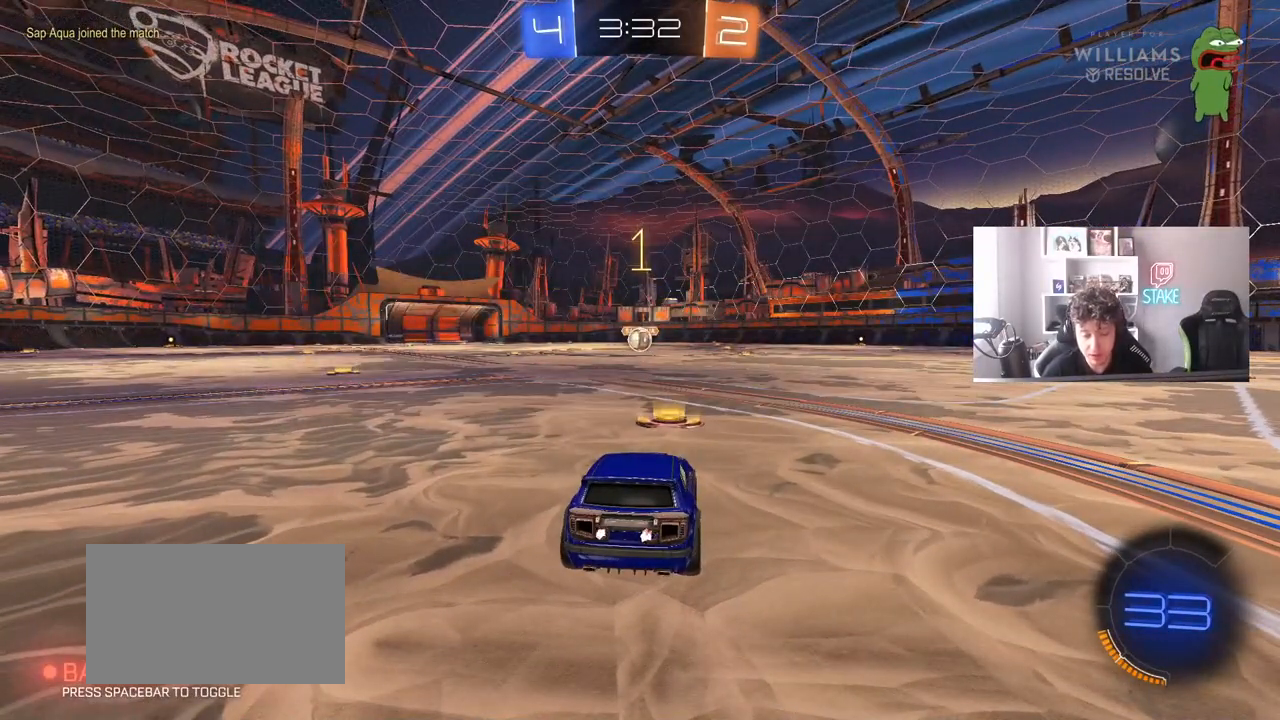
{"keys": ["w"], "mouse": ["left"], "mouse_move": "still", "events": []}
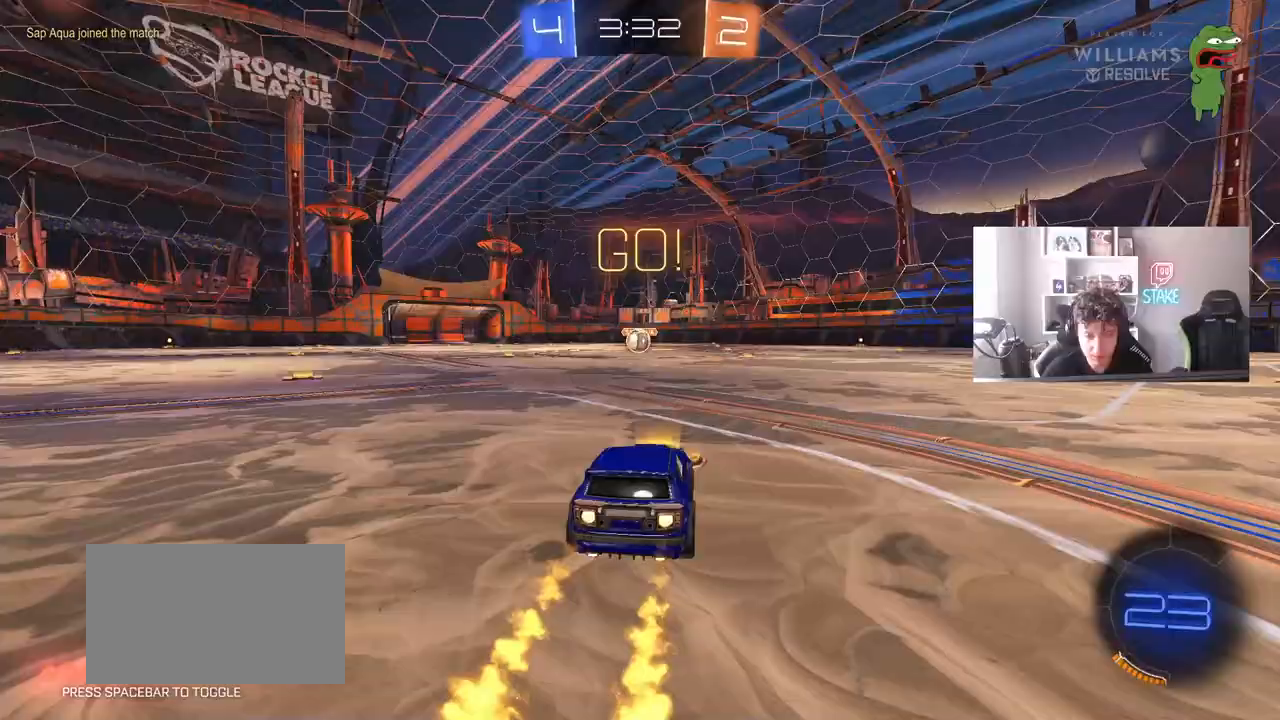
{"keys": ["a", "s", "shift"], "mouse": ["left"], "mouse_move": "still", "events": [[33, "d", "down"], [33, "mouse_right", "down"], [67, "d", "up"], [117, "a", "down"], [117, "mouse_right", "up"], [117, "shift", "down"], [167, "mouse_right", "down"], [217, "s", "down"], [217, "w", "up"], [300, "mouse_right", "up"]]}
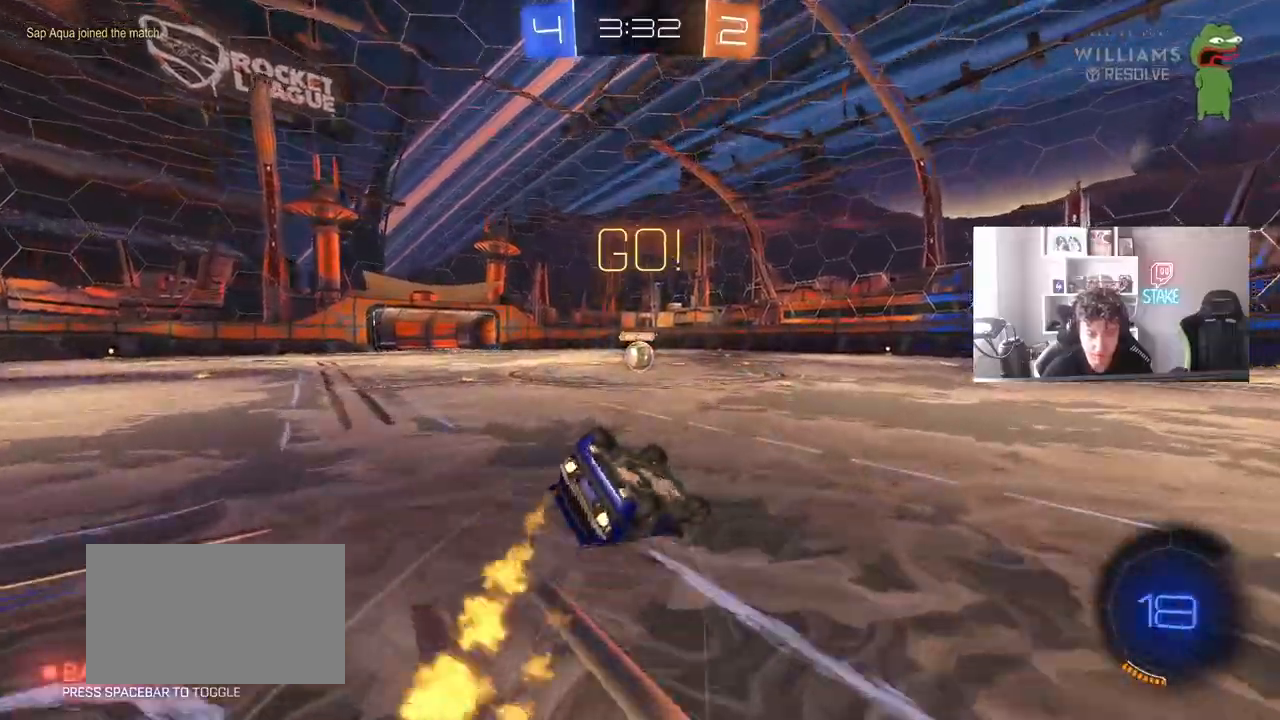
{"keys": ["a"], "mouse": [], "mouse_move": "still", "events": [[183, "s", "up"], [267, "s", "down"], [417, "s", "up"], [467, "mouse_left", "up"], [467, "shift", "up"]]}
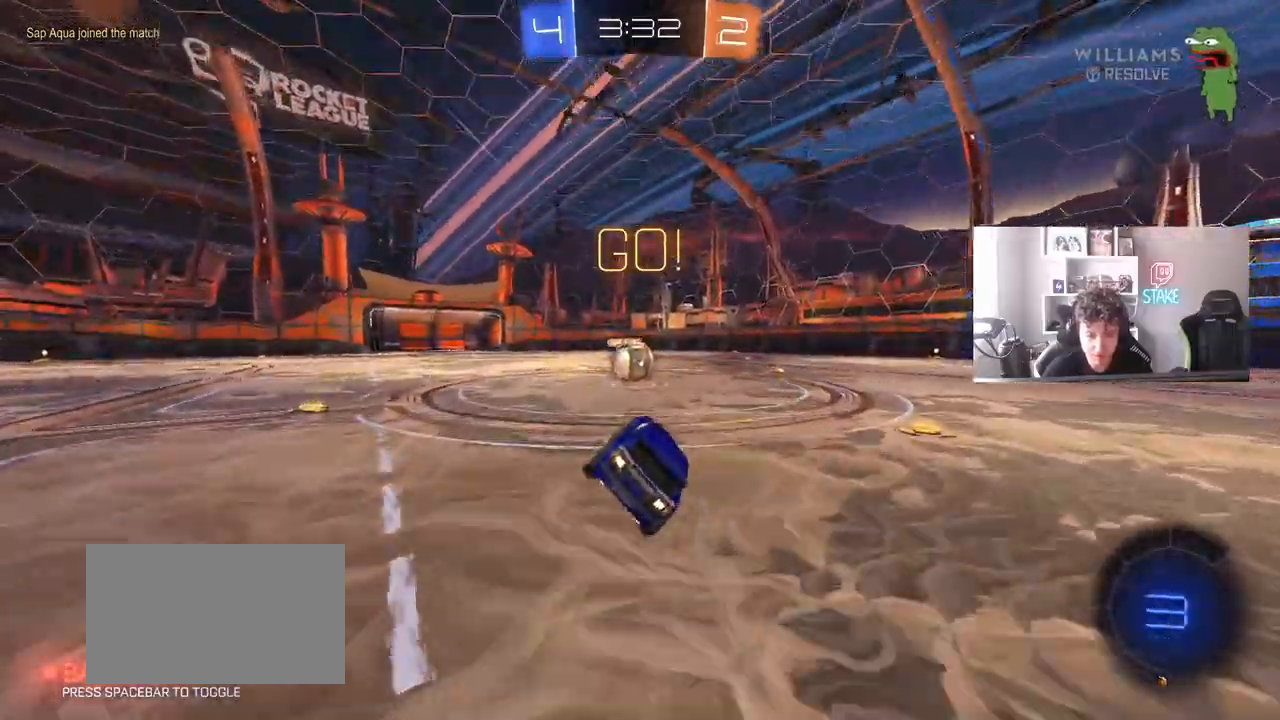
{"keys": ["d", "shift", "w"], "mouse": [], "mouse_move": "still", "events": [[17, "a", "up"], [200, "a", "down"], [200, "w", "down"], [333, "mouse_right", "down"], [383, "a", "up"], [433, "d", "down"], [483, "mouse_right", "up"], [483, "shift", "down"]]}
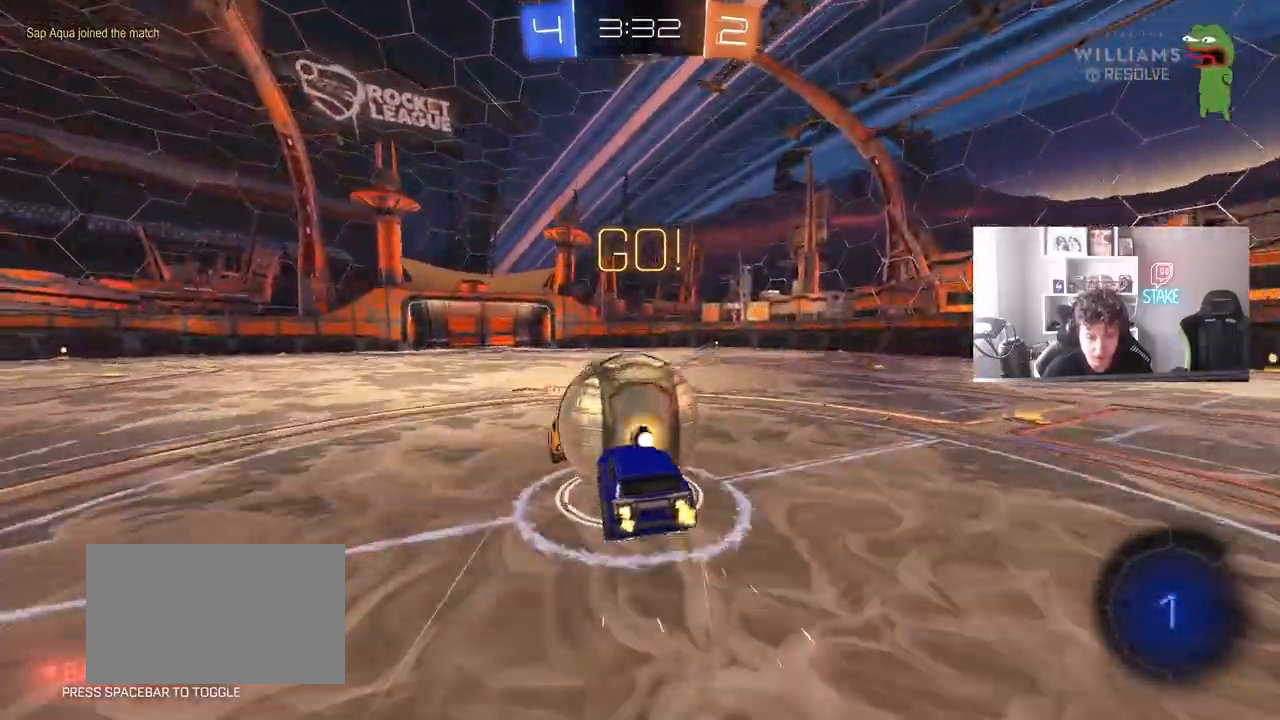
{"keys": ["d", "s", "shift"], "mouse": [], "mouse_move": "still", "events": [[33, "mouse_right", "down"], [167, "s", "down"], [167, "w", "up"], [267, "mouse_right", "up"]]}
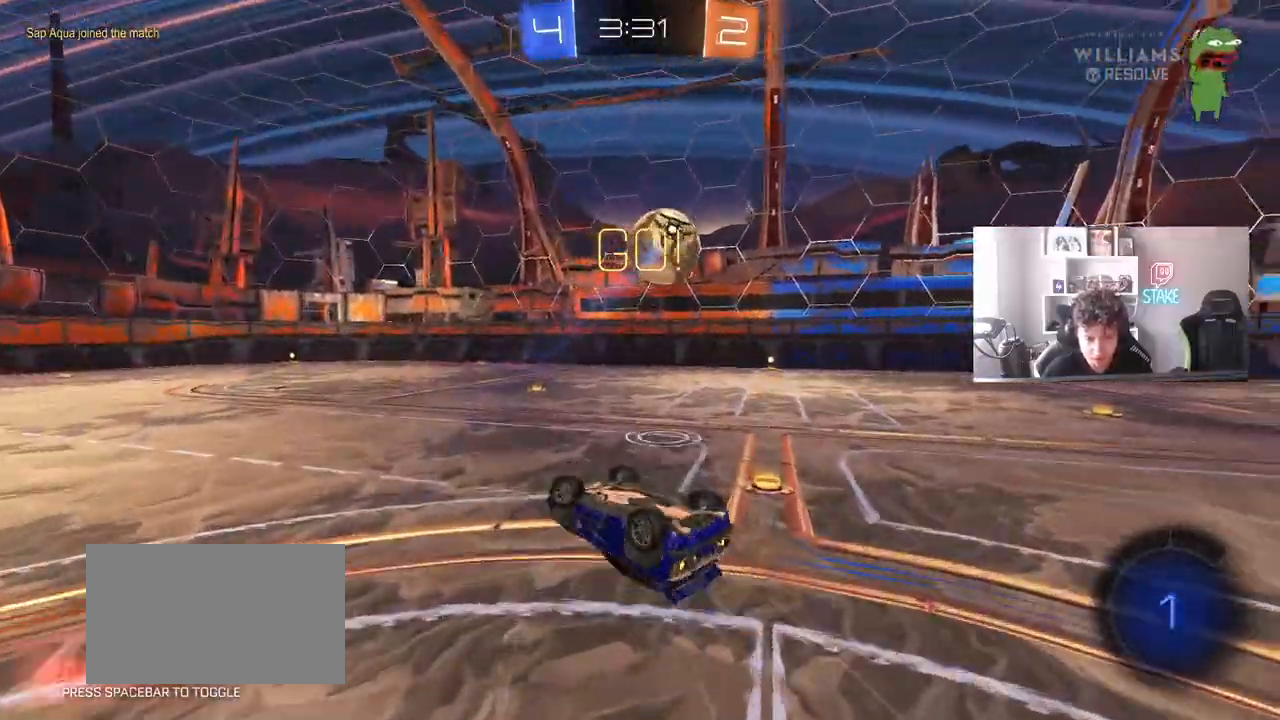
{"keys": [], "mouse": [], "mouse_move": "still", "events": [[333, "s", "up"], [333, "shift", "up"], [417, "d", "up"]]}
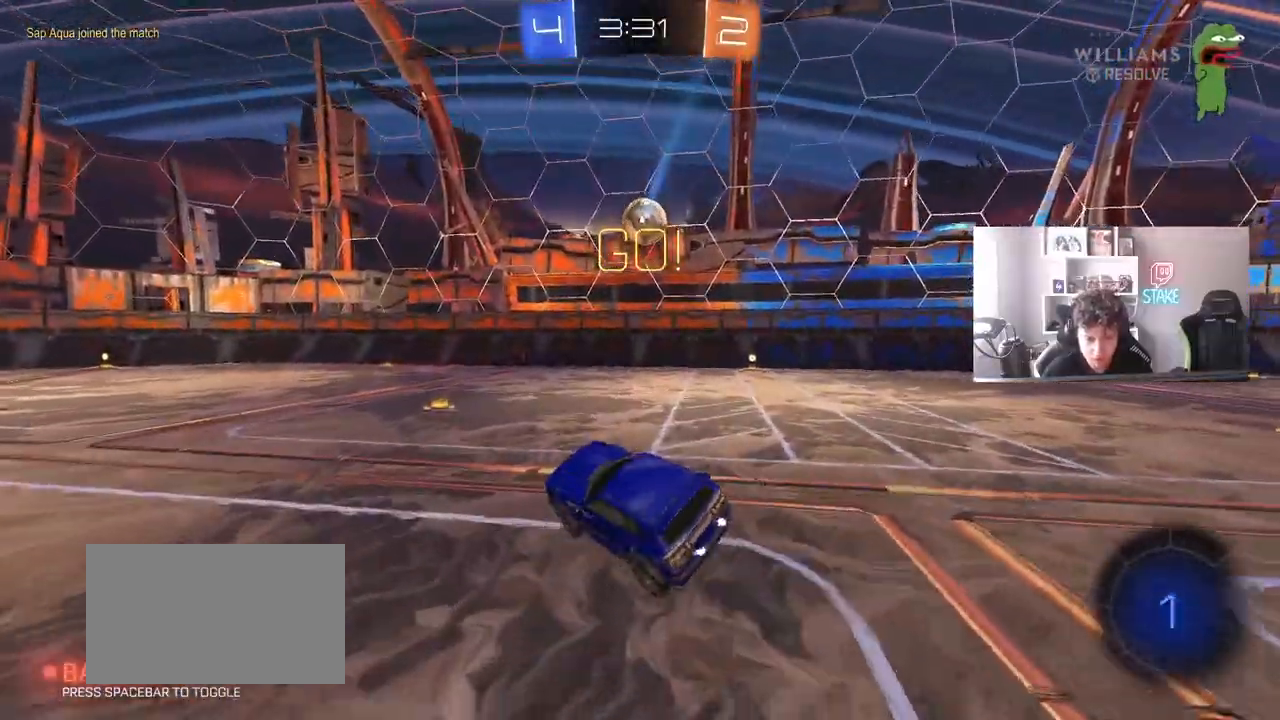
{"keys": ["a", "w"], "mouse": [], "mouse_move": "still", "events": [[50, "s", "down"], [100, "d", "down"], [250, "d", "up"], [383, "s", "up"], [483, "a", "down"], [483, "w", "down"]]}
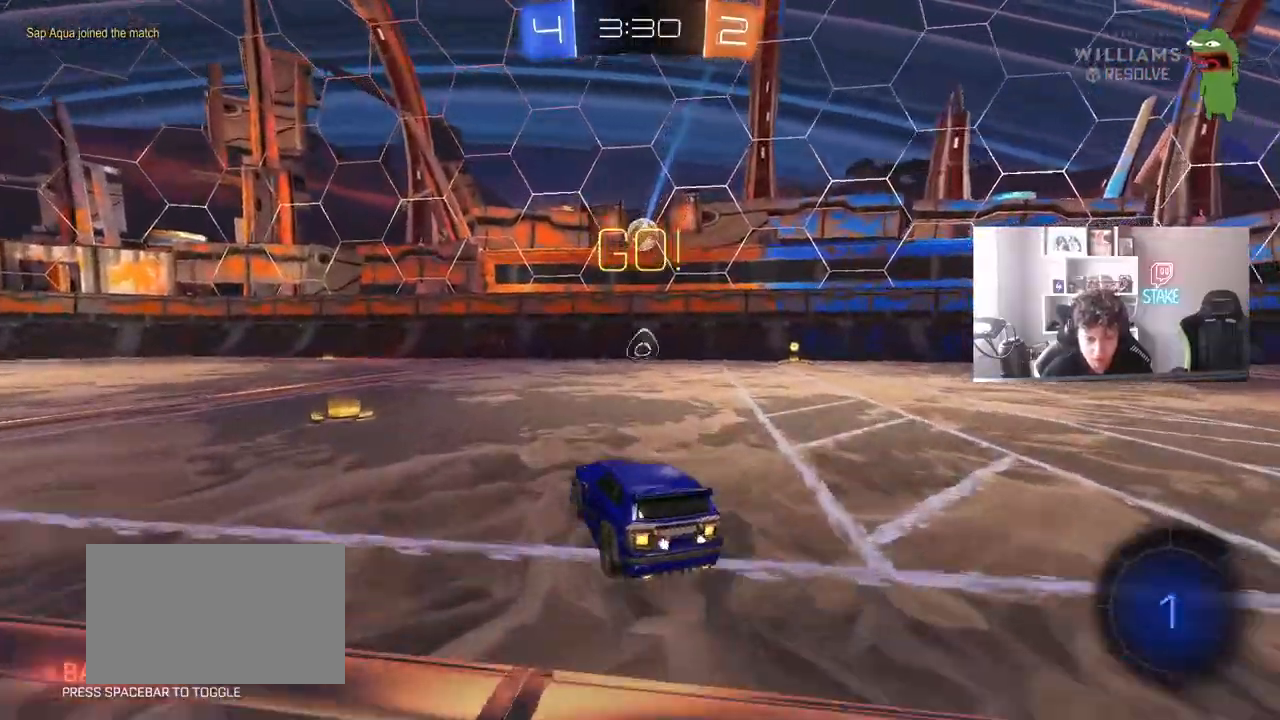
{"keys": [], "mouse": [], "mouse_move": "still", "events": [[167, "a", "up"], [350, "d", "down"], [350, "w", "up"], [500, "d", "up"]]}
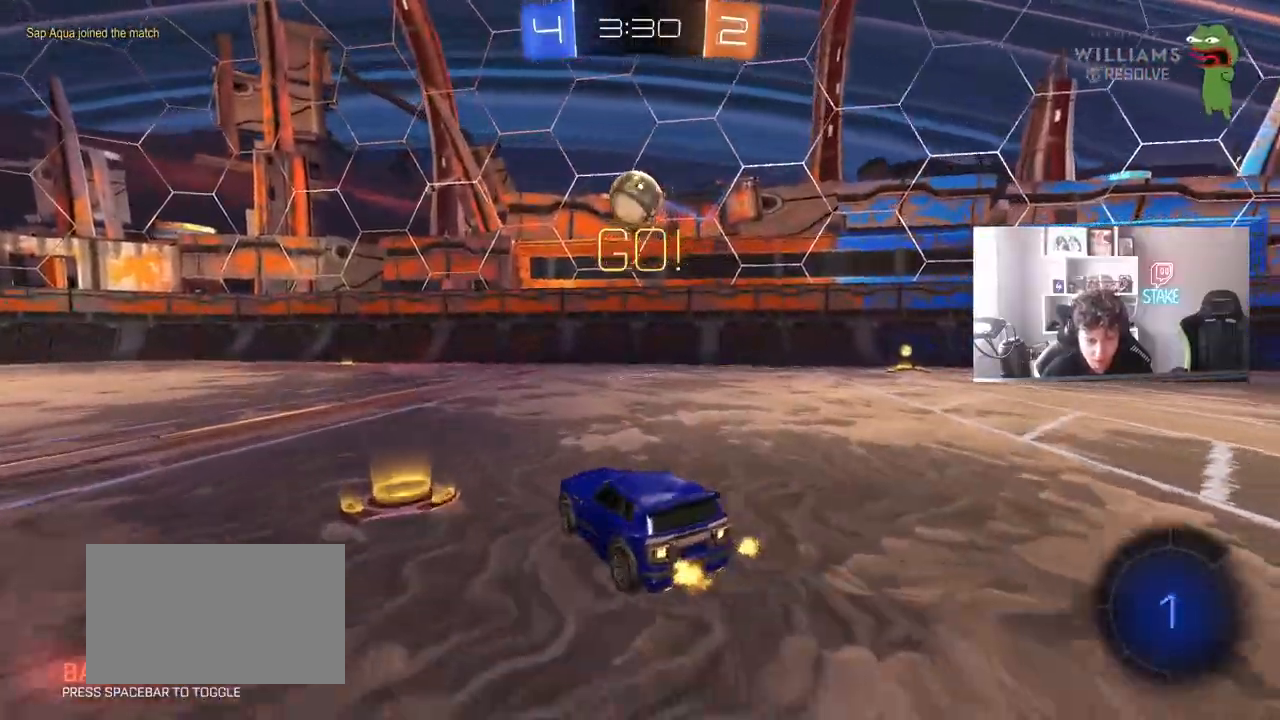
{"keys": ["a"], "mouse": ["left"], "mouse_move": "still", "events": [[50, "mouse_right", "down"], [83, "a", "down"], [133, "s", "down"], [283, "mouse_right", "up"], [283, "s", "up"], [317, "a", "up"], [417, "mouse_left", "down"], [467, "a", "down"]]}
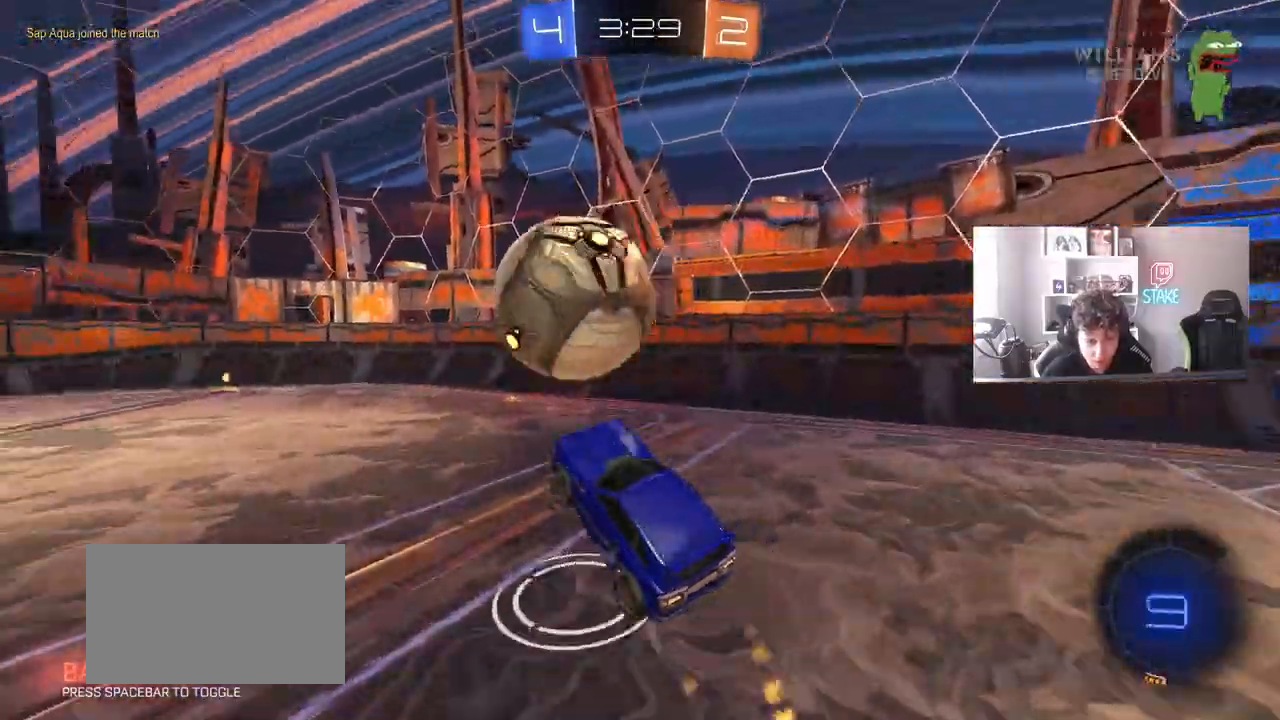
{"keys": ["a", "s", "shift"], "mouse": [], "mouse_move": "still", "events": [[17, "w", "down"], [50, "mouse_right", "down"], [50, "shift", "down"], [150, "s", "down"], [200, "w", "up"], [300, "mouse_right", "up"], [333, "mouse_left", "up"]]}
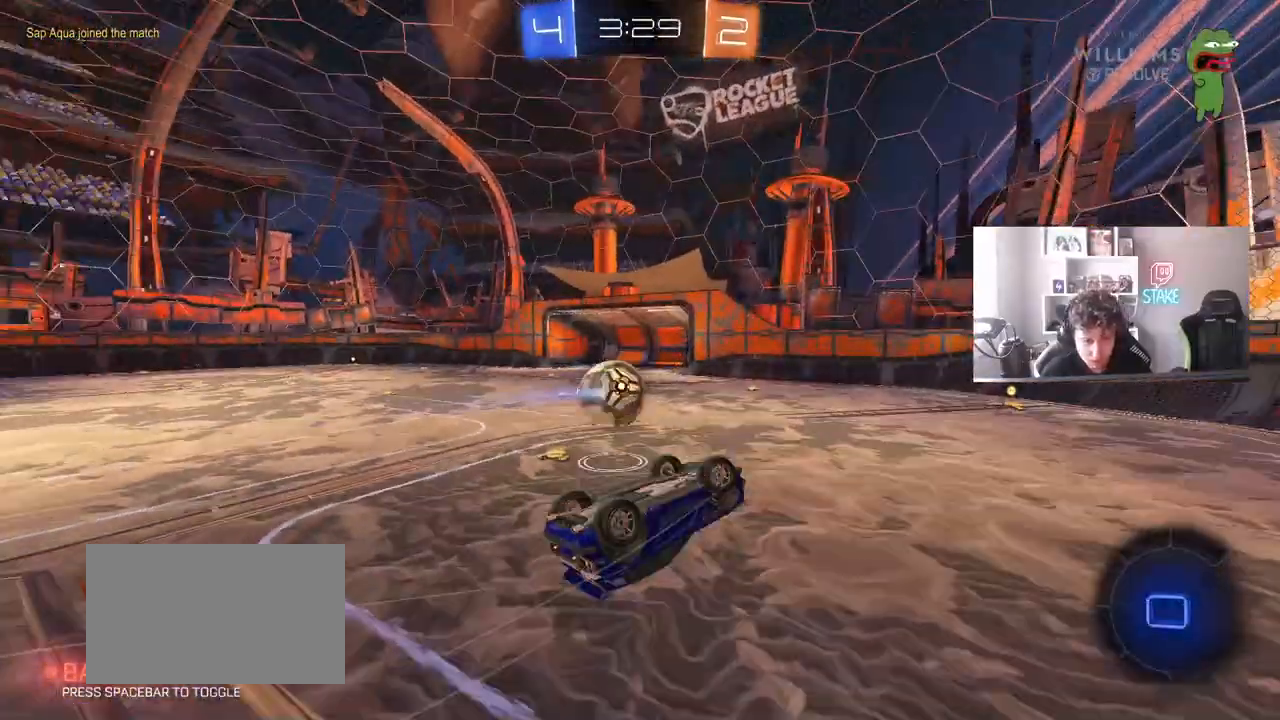
{"keys": ["s"], "mouse": [], "mouse_move": "still", "events": [[117, "s", "up"], [217, "s", "down"], [300, "shift", "up"], [350, "a", "up"], [350, "d", "down"], [500, "d", "up"]]}
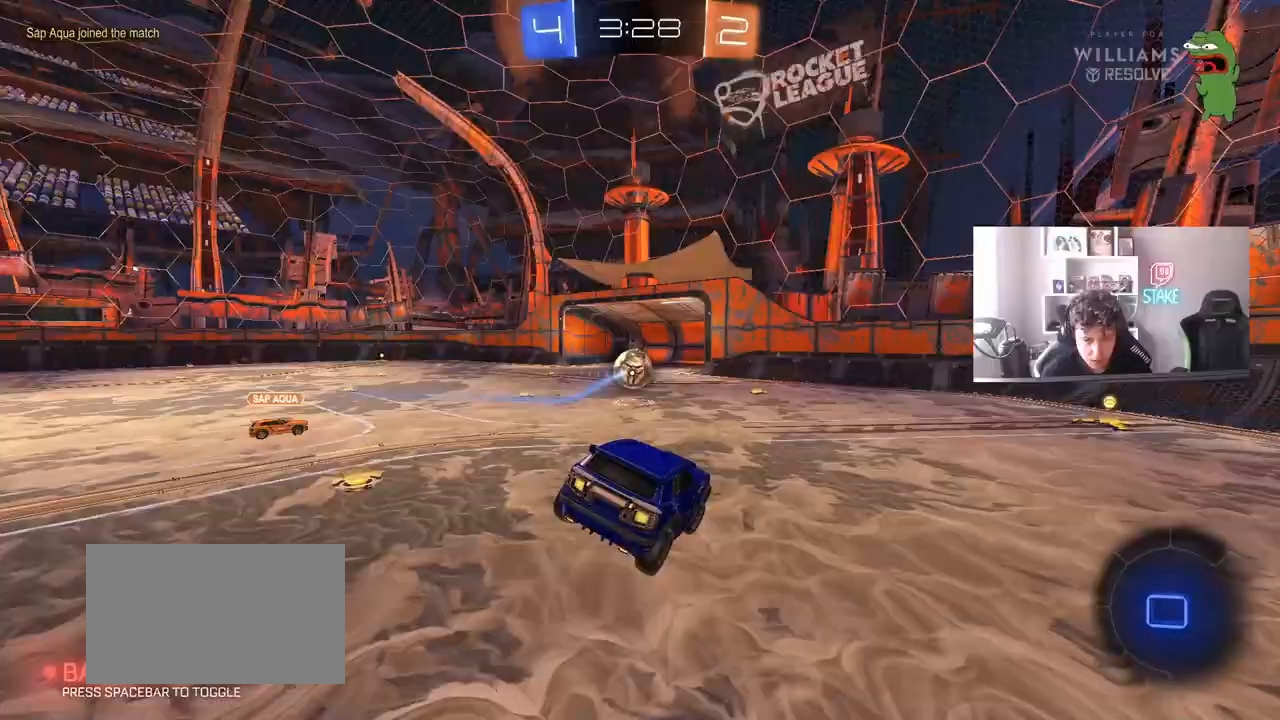
{"keys": ["d", "w"], "mouse": [], "mouse_move": "still", "events": [[183, "d", "down"], [183, "s", "up"], [267, "d", "up"], [367, "d", "down"], [367, "w", "down"]]}
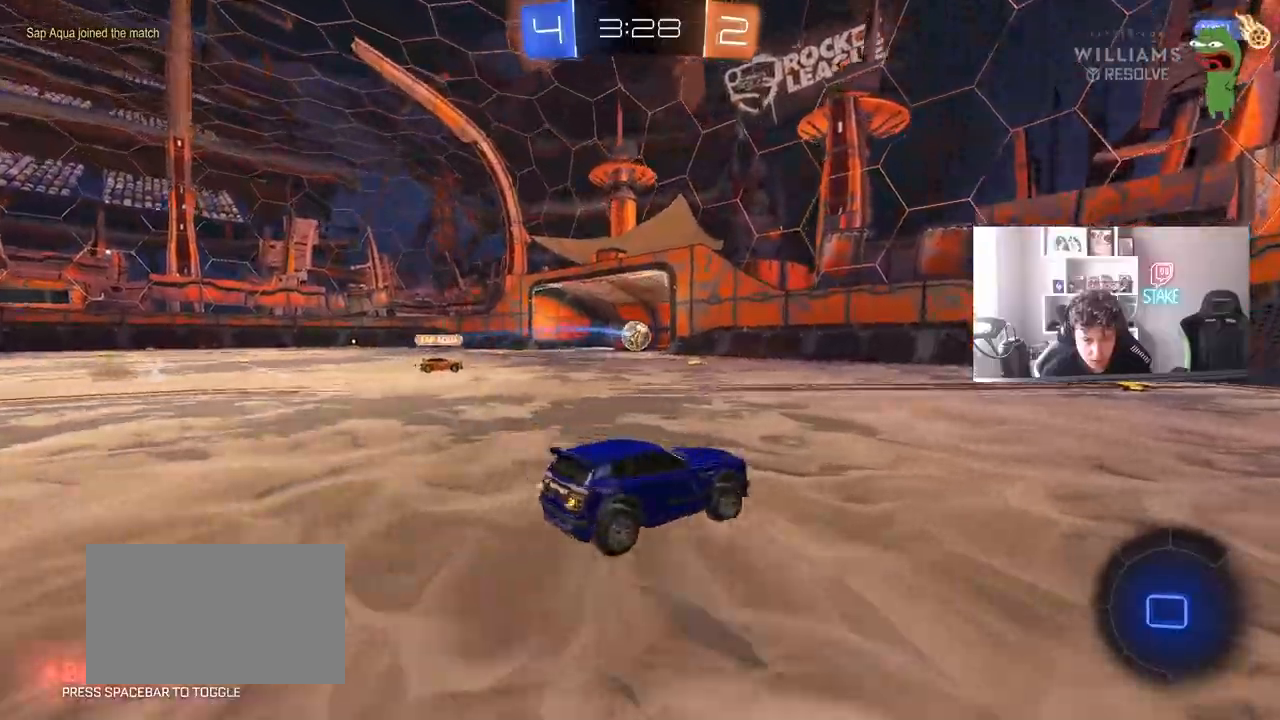
{"keys": ["w"], "mouse": [], "mouse_move": "still", "events": [[50, "d", "up"], [383, "a", "down"], [483, "a", "up"]]}
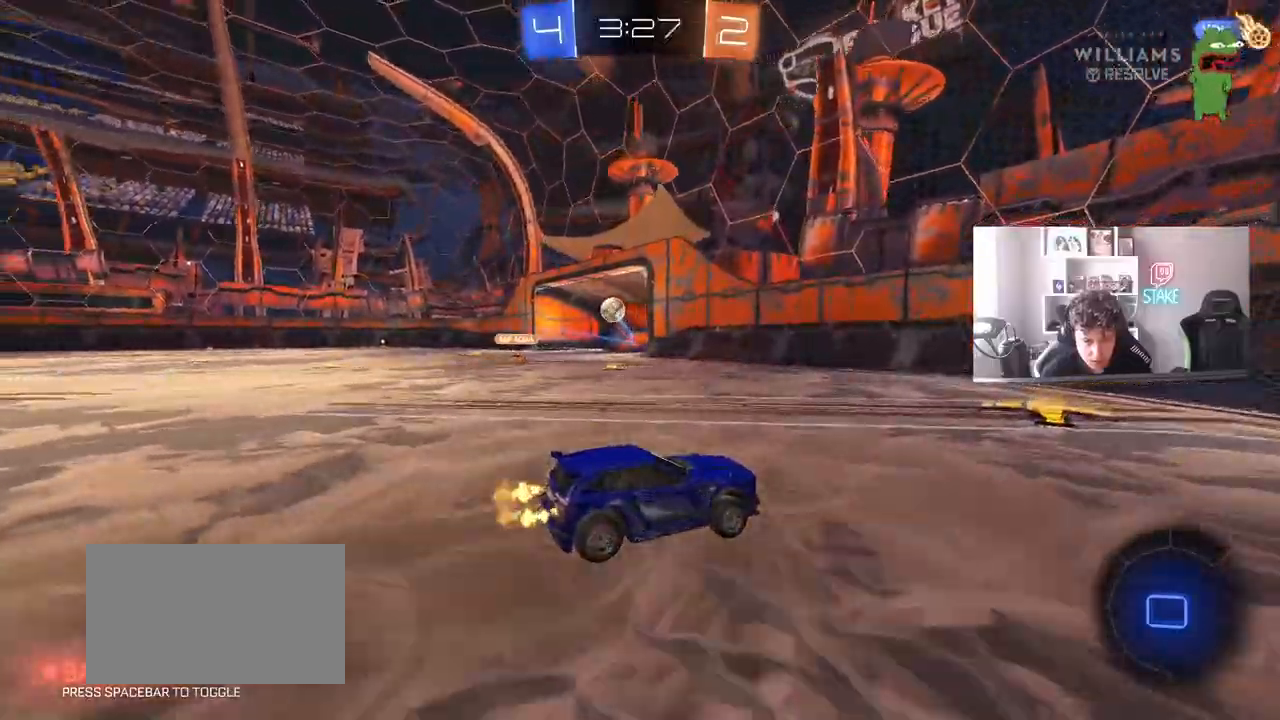
{"keys": ["a", "w"], "mouse": ["left"], "mouse_move": "still", "events": [[167, "a", "down"], [217, "shift", "down"], [300, "shift", "up"], [350, "mouse_left", "down"]]}
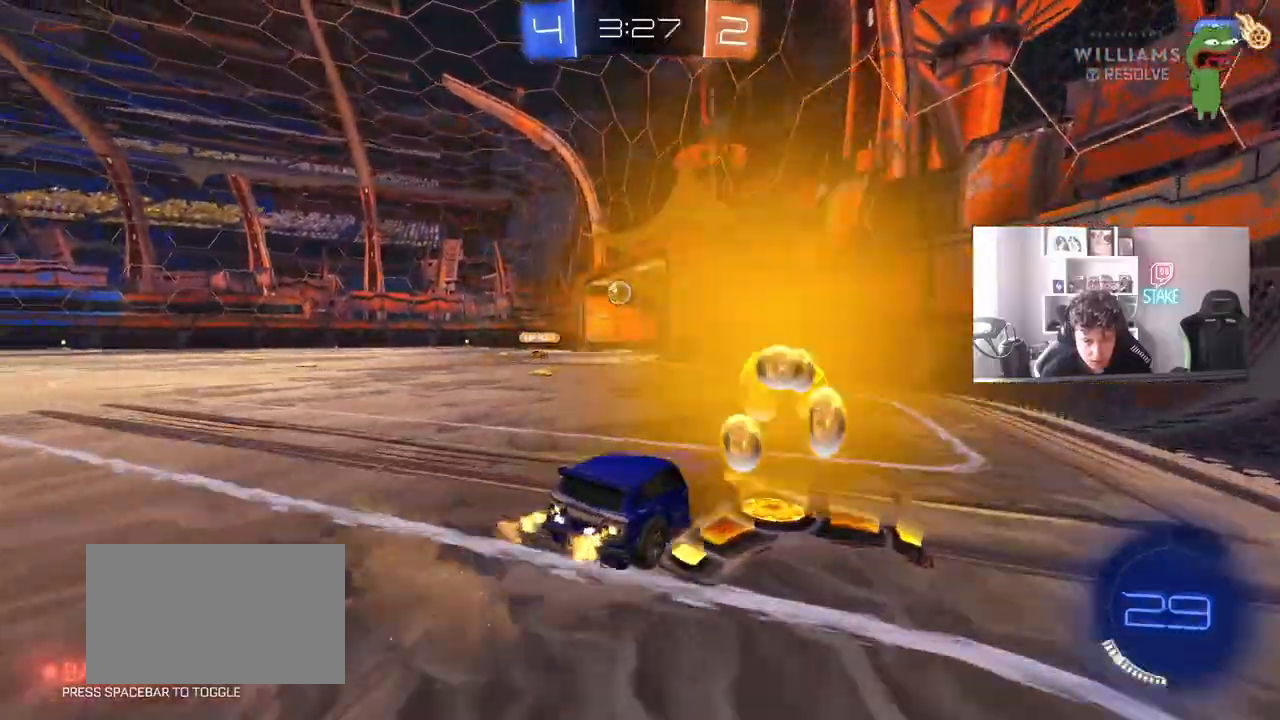
{"keys": ["w"], "mouse": ["left"], "mouse_move": "still", "events": [[417, "a", "up"]]}
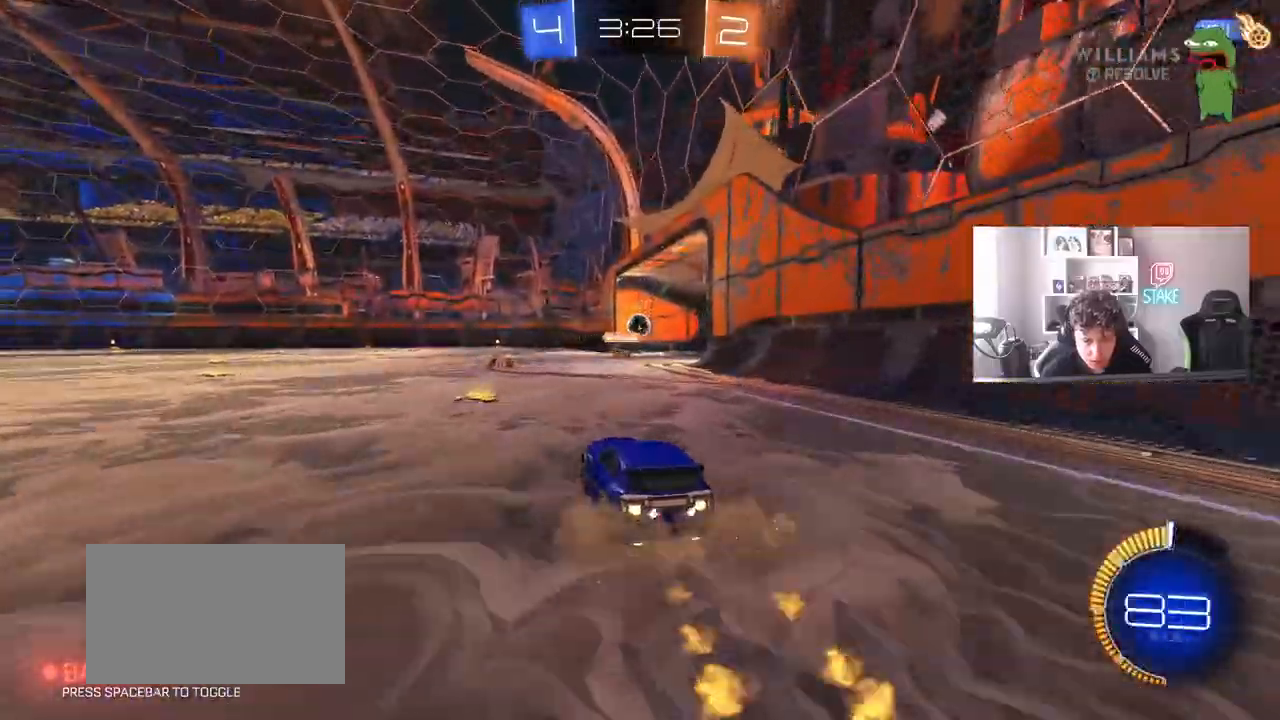
{"keys": [], "mouse": [], "mouse_move": "still", "events": [[17, "a", "down"], [200, "mouse_left", "up"], [250, "a", "up"], [483, "w", "up"]]}
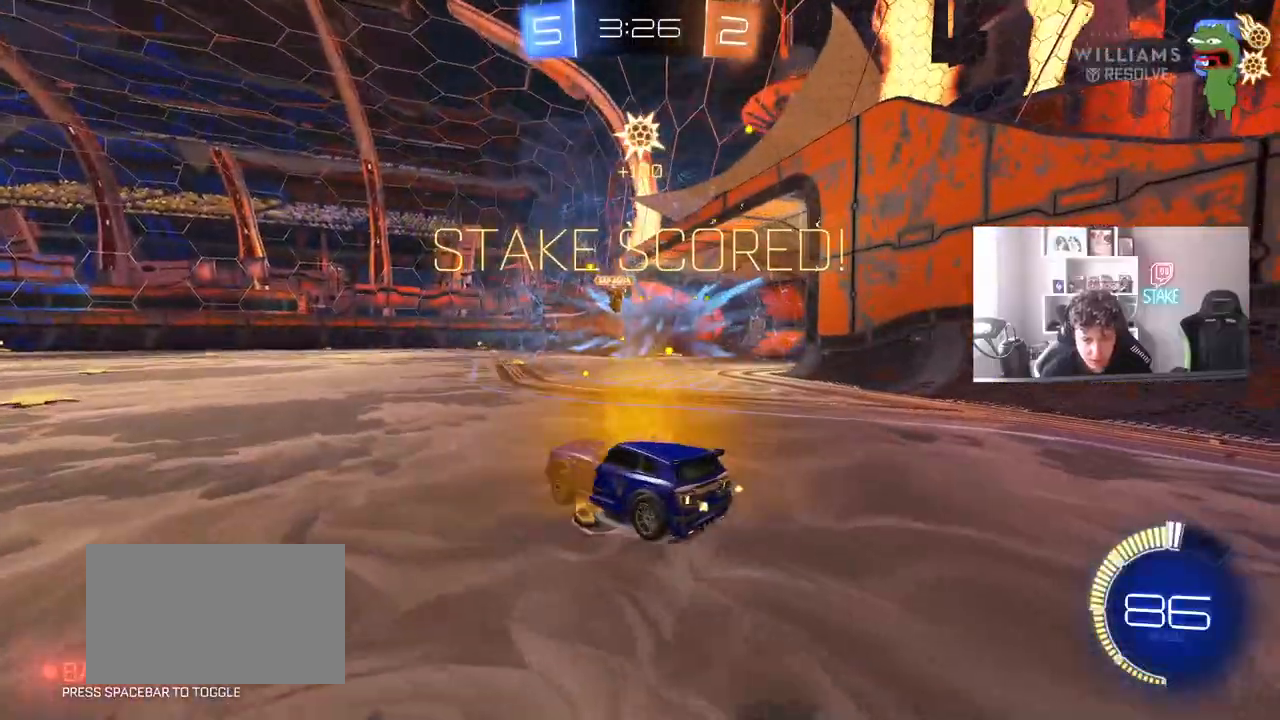
{"keys": ["a", "s", "space"], "mouse": ["right"], "mouse_move": "still", "events": [[67, "a", "down"], [117, "mouse_right", "down"], [117, "s", "down"], [217, "mouse_right", "up"], [267, "mouse_right", "down"], [350, "space", "down"], [400, "mouse_right", "up"], [450, "mouse_right", "down"]]}
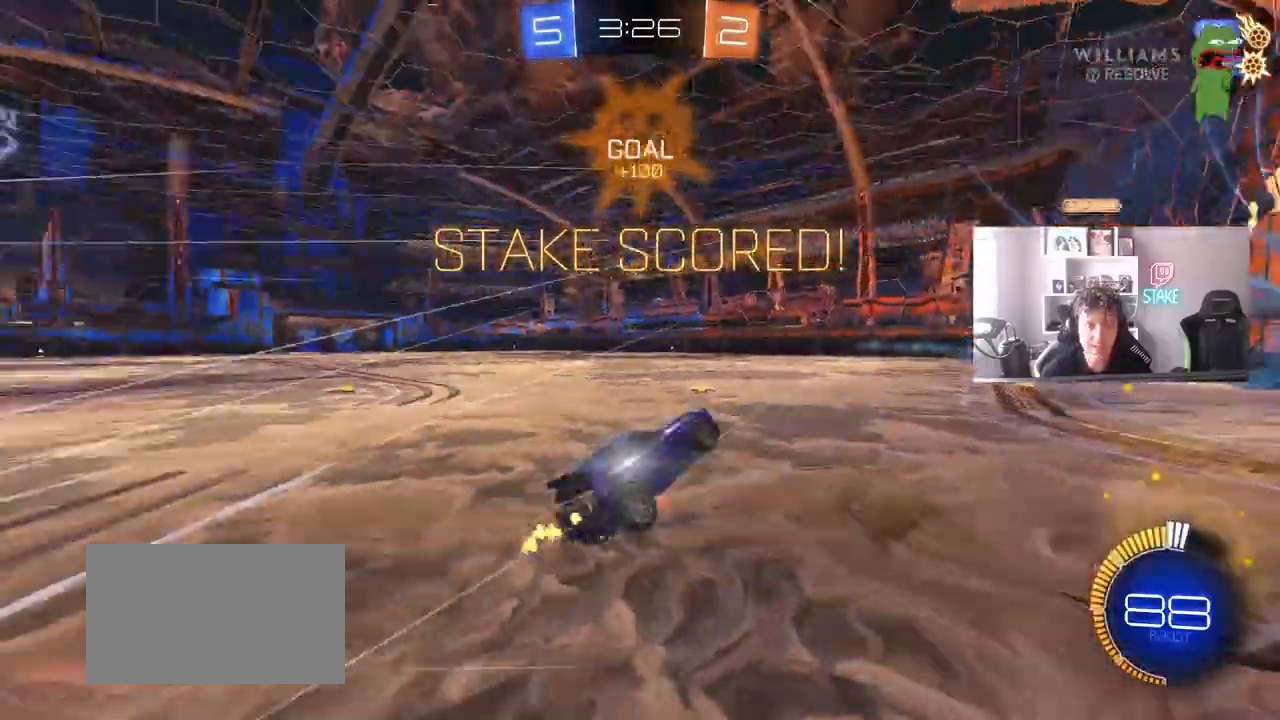
{"keys": ["a", "shift", "w"], "mouse": ["left"], "mouse_move": "still", "events": [[50, "space", "up"], [133, "mouse_right", "up"], [183, "d", "down"], [233, "mouse_left", "down"], [283, "s", "up"], [317, "d", "up"], [317, "shift", "down"], [417, "w", "down"]]}
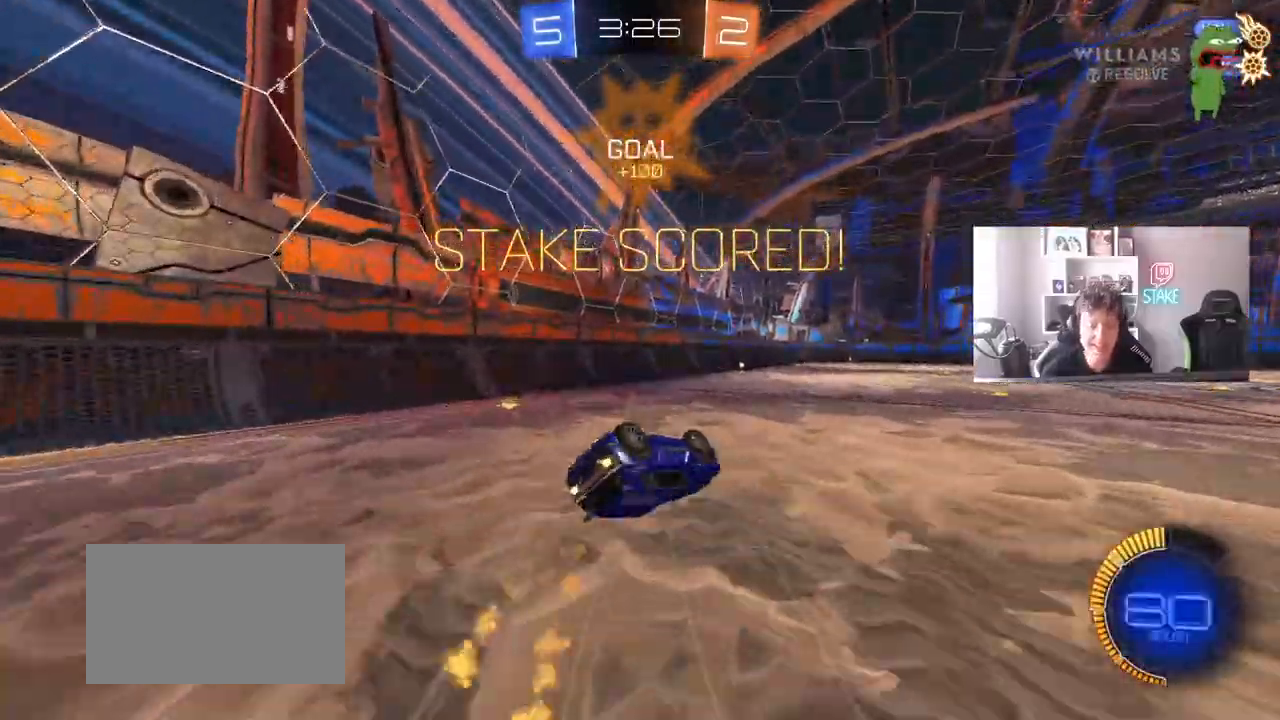
{"keys": ["d", "shift"], "mouse": ["left"], "mouse_move": "still", "events": [[250, "w", "up"], [383, "a", "up"], [483, "d", "down"]]}
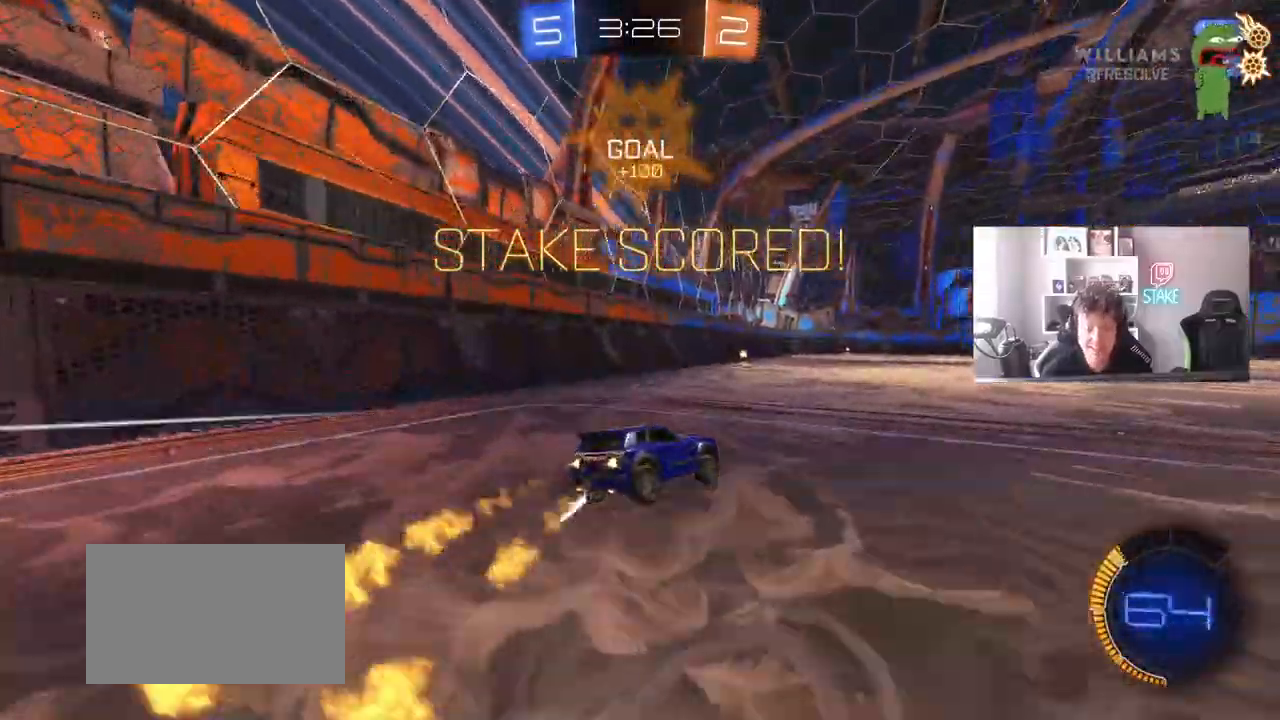
{"keys": ["a", "s", "shift"], "mouse": ["left"], "mouse_move": "still", "events": [[167, "d", "up"], [167, "mouse_right", "down"], [217, "a", "down"], [217, "w", "down"], [350, "s", "down"], [350, "w", "up"], [500, "mouse_right", "up"]]}
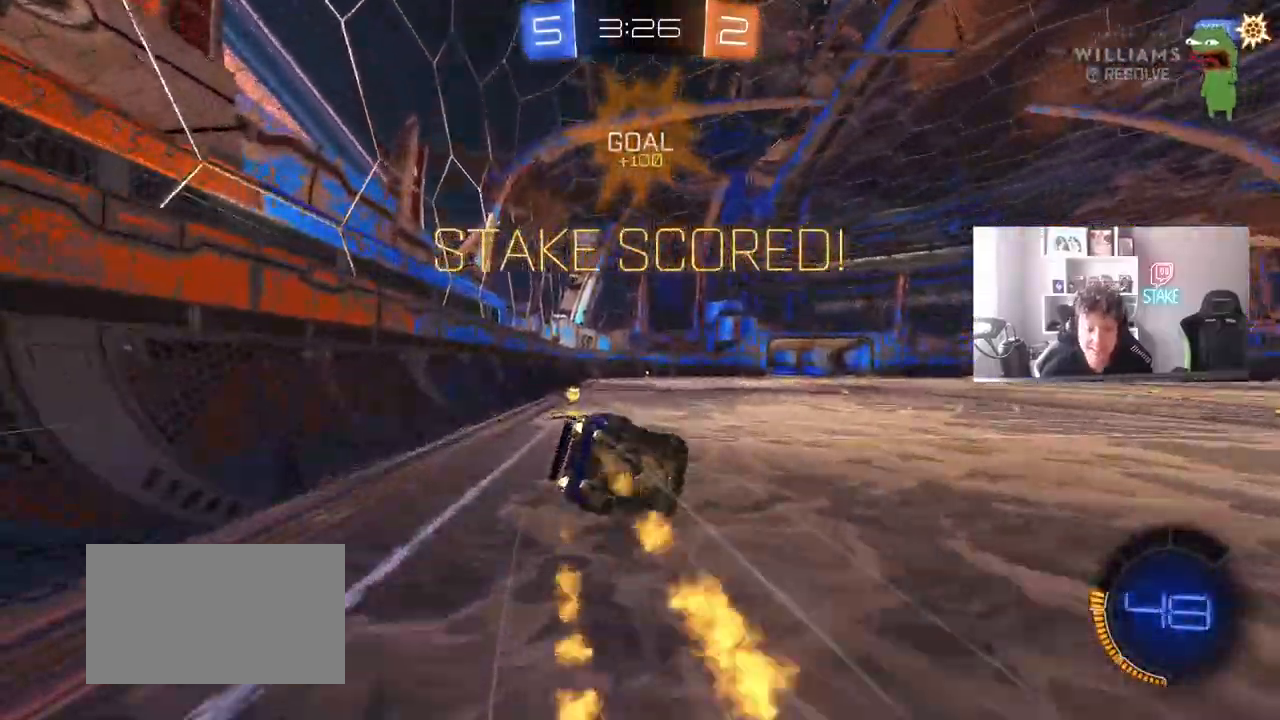
{"keys": ["a", "s", "shift"], "mouse": ["left"], "mouse_move": "still", "events": [[233, "s", "up"], [367, "s", "down"]]}
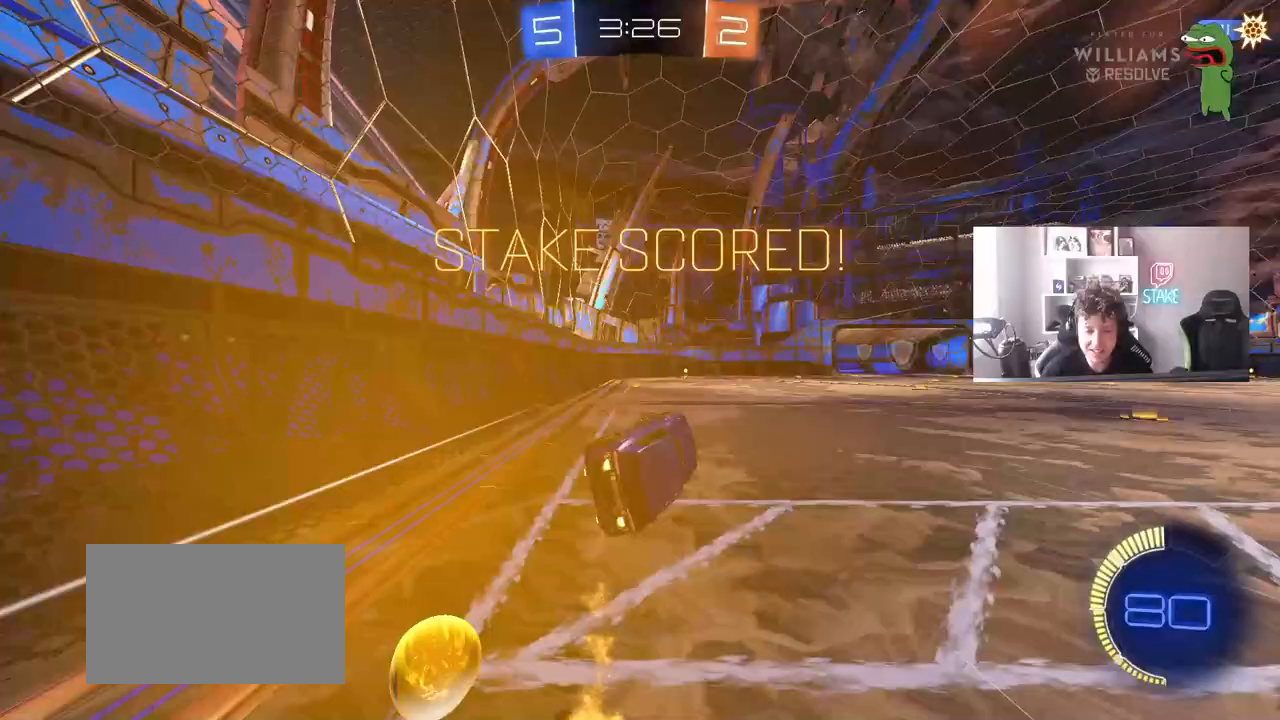
{"keys": ["d", "w"], "mouse": [], "mouse_move": "still", "events": [[17, "s", "up"], [50, "mouse_left", "up"], [150, "a", "up"], [150, "shift", "up"], [200, "a", "down"], [250, "a", "up"], [333, "w", "down"], [383, "d", "down"]]}